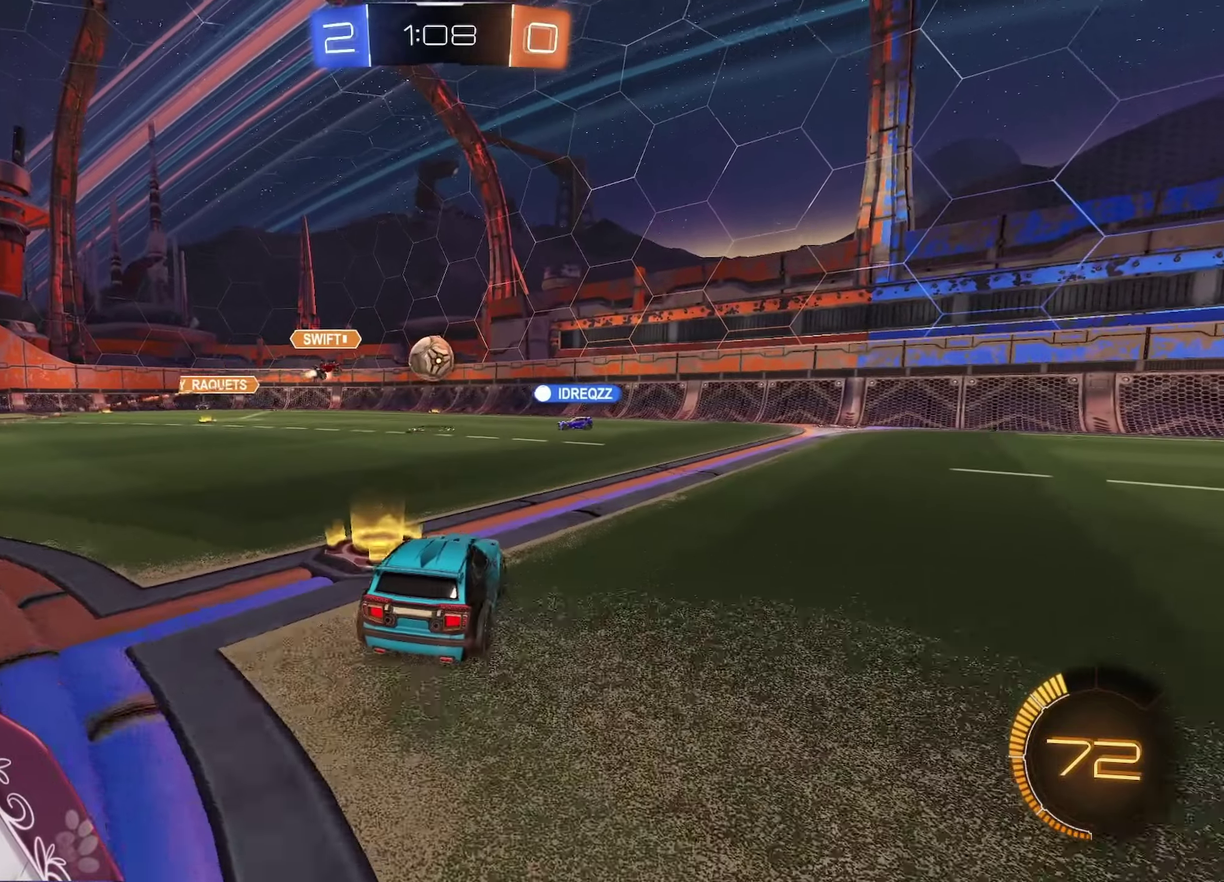
Gameplay with a controller (Xbox layout); each line is a JSON object with the inputs held at the frame after it. "events" lists button and stick changes between this image and that frame as [ms after this image, input, new state], when the widget could be followed in between.
{"buttons": ["R2"], "left_stick": "right", "right_stick": "center", "events": [[67, "R2", "down"]]}
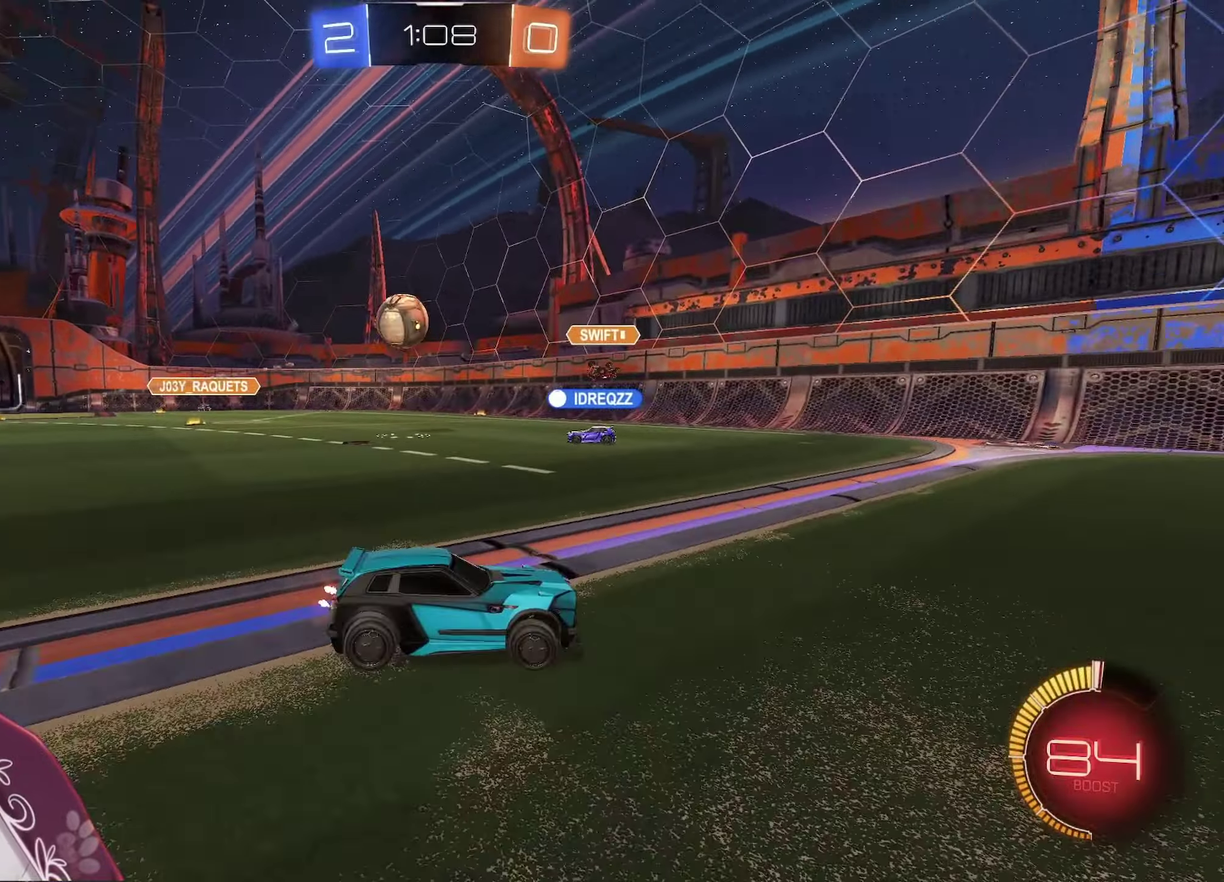
{"buttons": ["R2"], "left_stick": "center", "right_stick": "center", "events": [[33, "R2", "up"], [50, "left_stick", "left"], [233, "R2", "down"], [233, "left_stick", "center"]]}
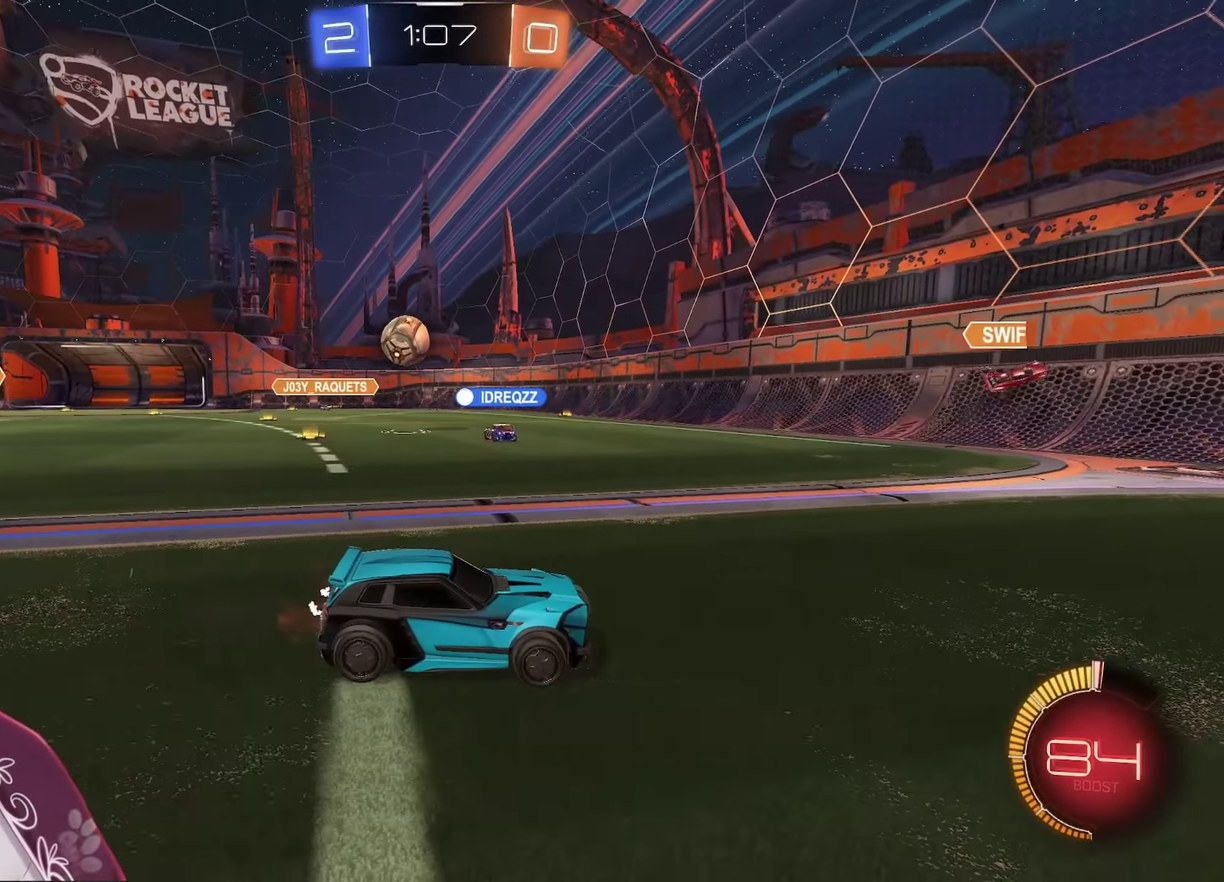
{"buttons": ["R2"], "left_stick": "left", "right_stick": "center", "events": [[150, "R2", "up"], [267, "left_stick", "left"], [417, "R2", "down"]]}
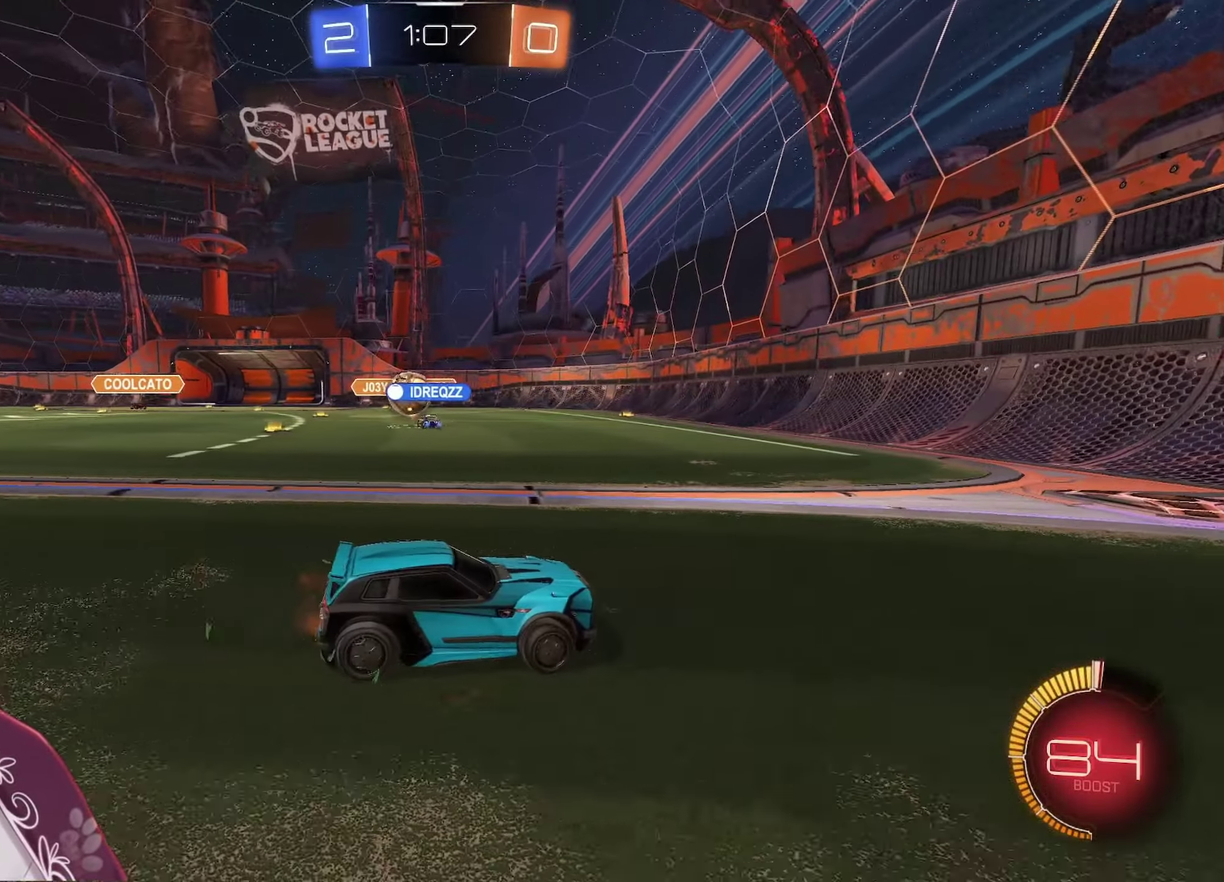
{"buttons": [], "left_stick": "left", "right_stick": "center", "events": [[117, "left_stick", "center"], [250, "left_stick", "left"], [317, "L1", "down"], [400, "left_stick", "up-left"], [417, "R2", "up"], [467, "L1", "up"], [467, "left_stick", "left"]]}
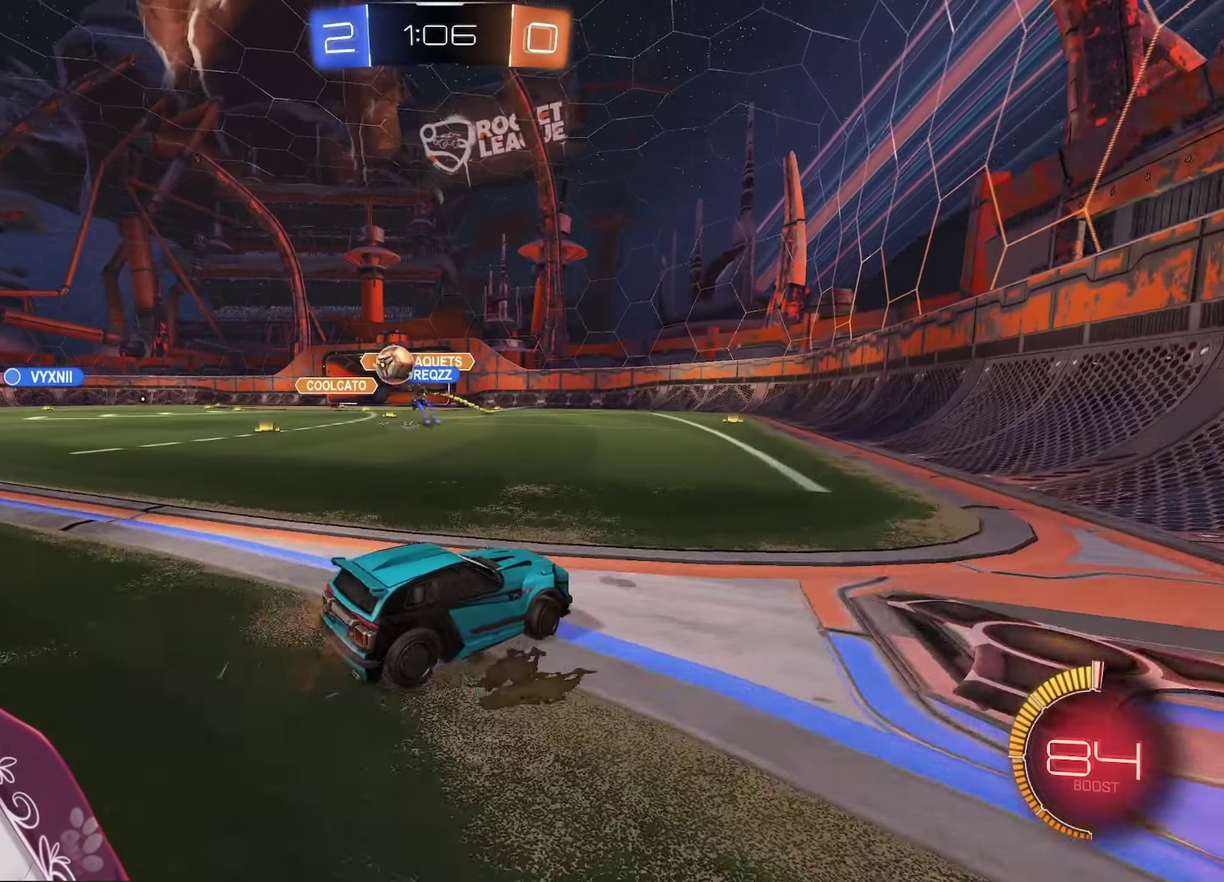
{"buttons": ["R2"], "left_stick": "left", "right_stick": "center", "events": [[33, "R2", "down"], [350, "L1", "down"], [433, "L1", "up"]]}
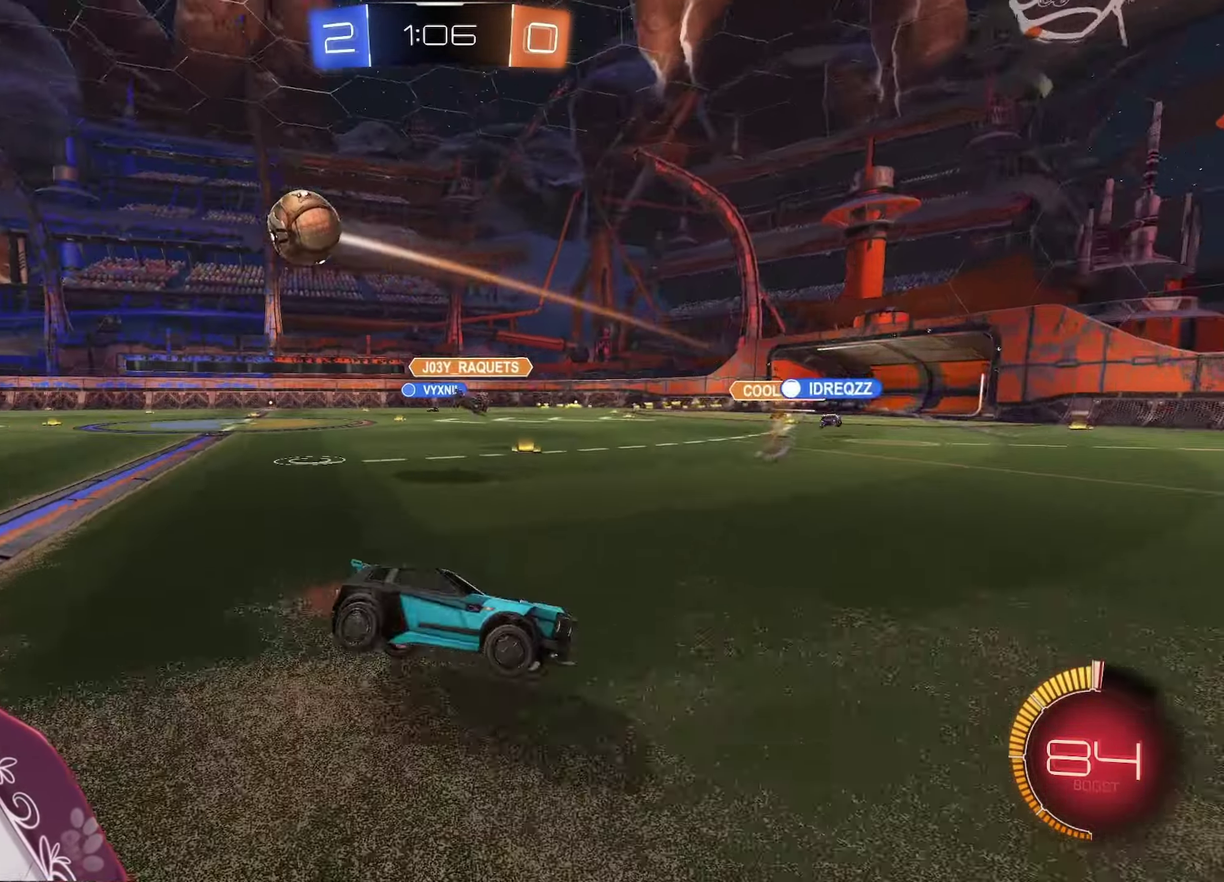
{"buttons": ["L1", "R2"], "left_stick": "left", "right_stick": "center", "events": [[217, "left_stick", "down-left"], [433, "left_stick", "left"], [500, "L1", "down"]]}
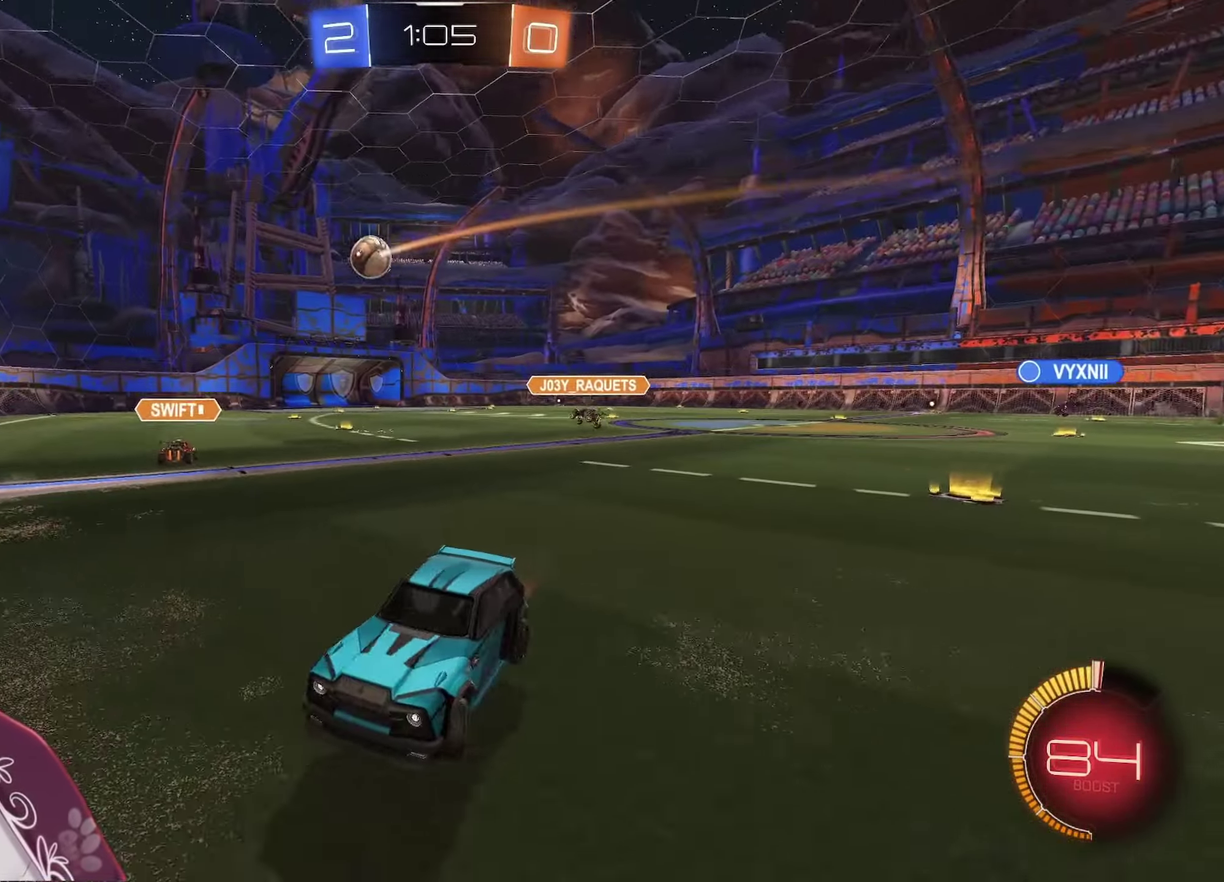
{"buttons": ["L1", "R2"], "left_stick": "right", "right_stick": "center", "events": [[133, "L1", "up"], [367, "left_stick", "right"], [500, "L1", "down"]]}
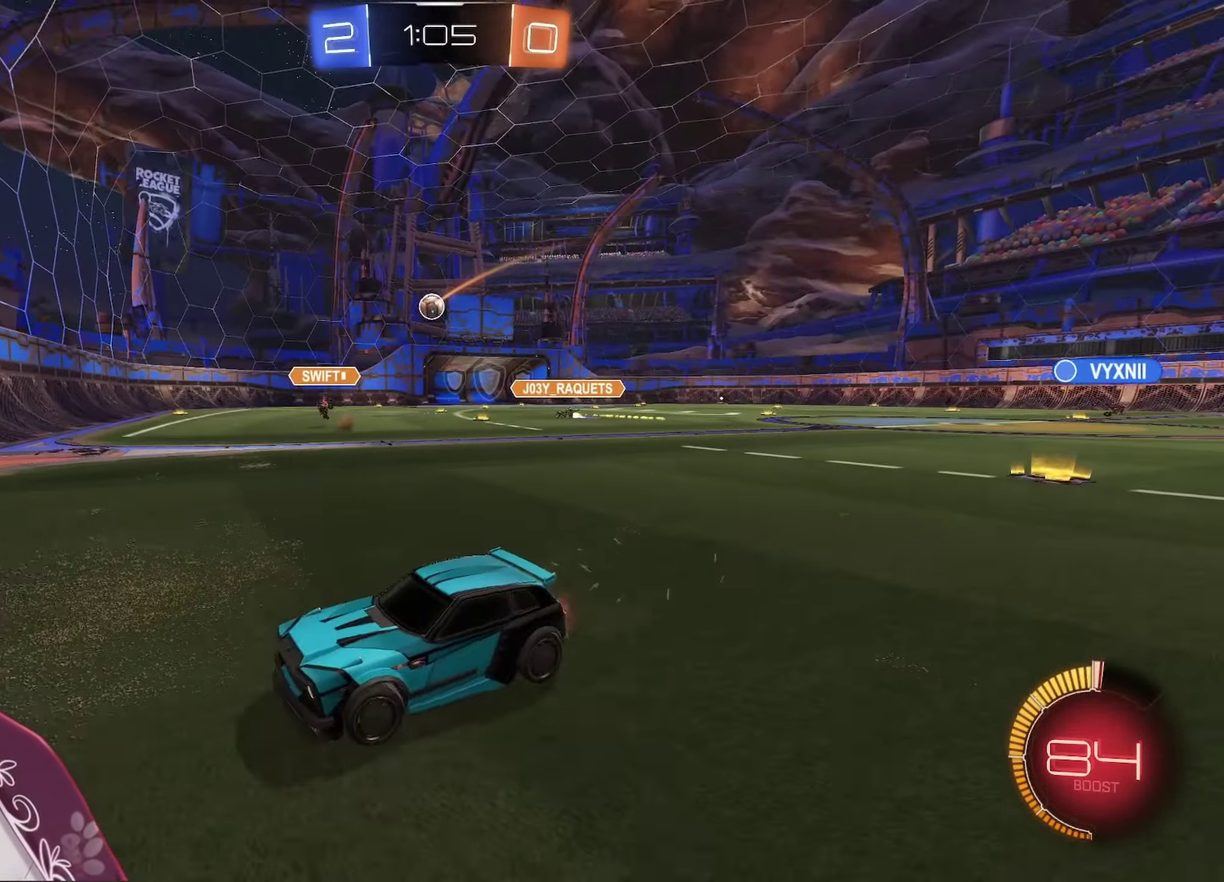
{"buttons": ["A", "R2"], "left_stick": "right", "right_stick": "center", "events": [[67, "L1", "up"], [217, "A", "down"]]}
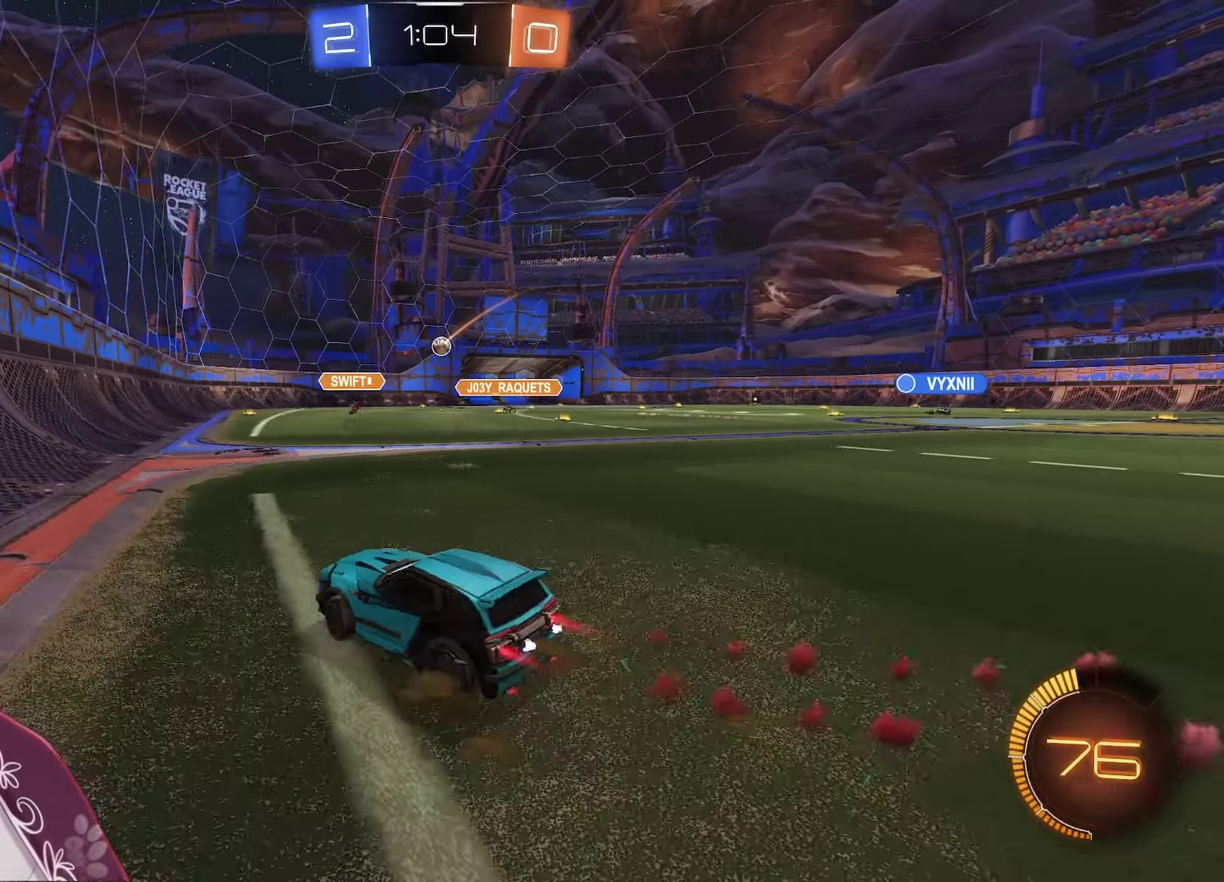
{"buttons": ["A", "L1", "R2"], "left_stick": "up-right", "right_stick": "center", "events": [[317, "X", "down"], [333, "left_stick", "left"], [400, "X", "up"], [417, "L1", "down"], [417, "left_stick", "up-right"]]}
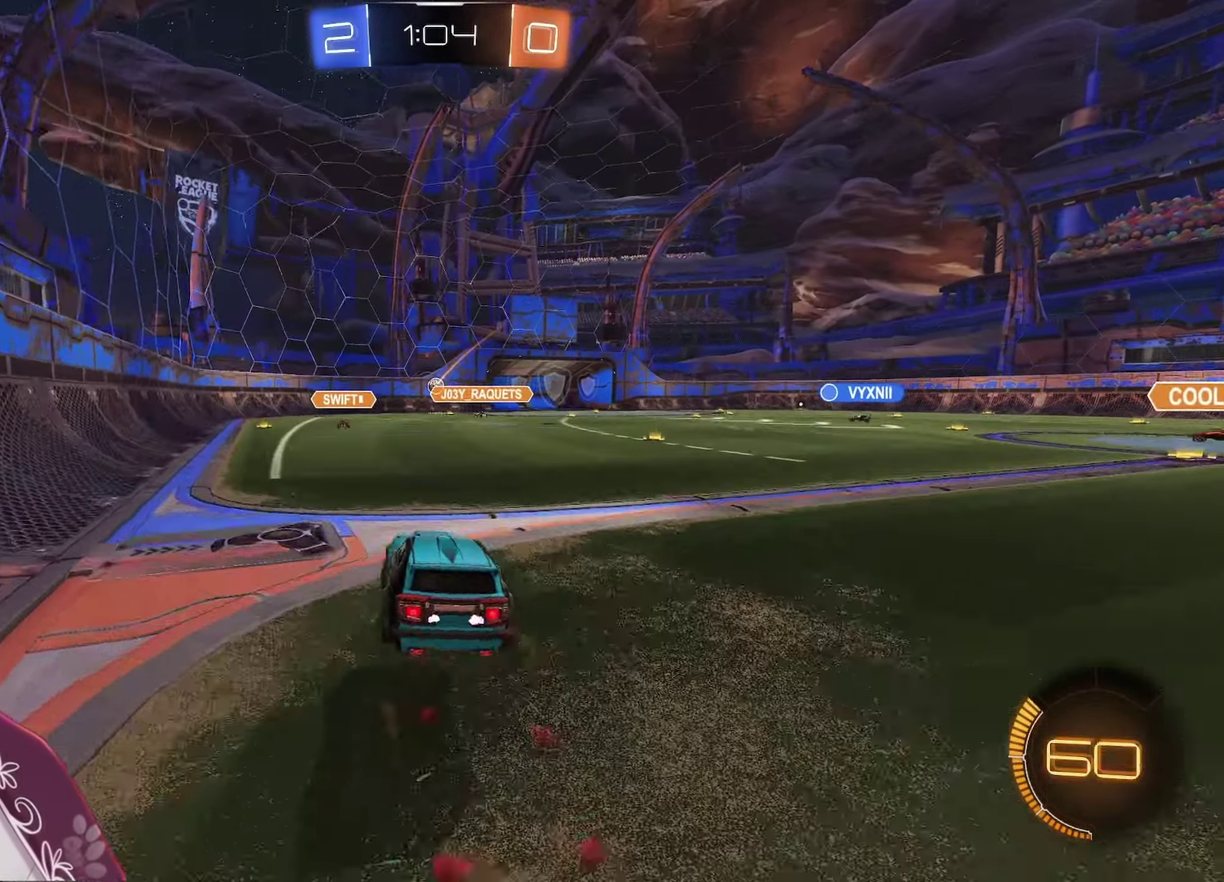
{"buttons": [], "left_stick": "right", "right_stick": "center", "events": [[17, "X", "down"], [83, "L1", "up"], [100, "left_stick", "down-right"], [150, "X", "up"], [150, "left_stick", "down"], [250, "left_stick", "down-right"], [367, "A", "up"], [450, "left_stick", "right"], [483, "R2", "up"]]}
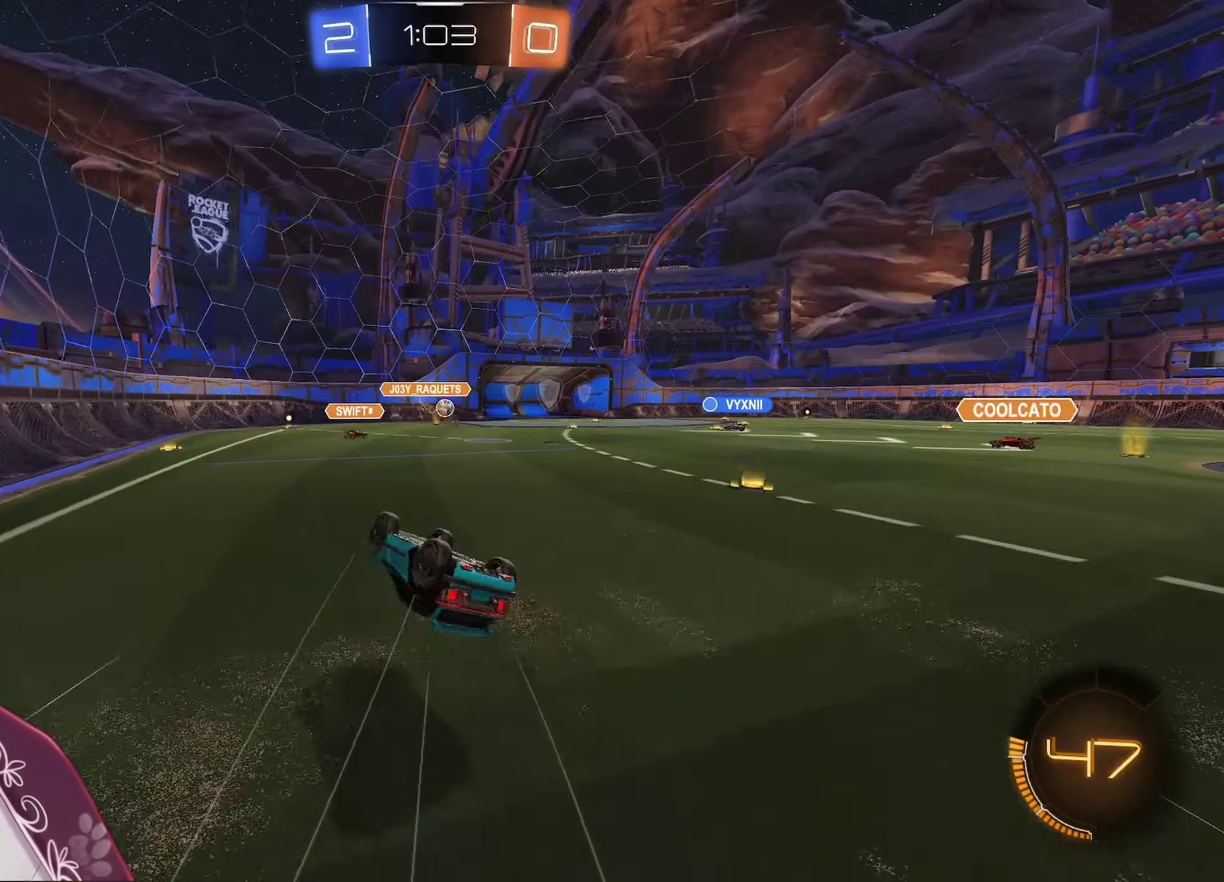
{"buttons": ["R2"], "left_stick": "center", "right_stick": "center", "events": [[17, "left_stick", "down-right"], [50, "L1", "down"], [283, "R2", "down"], [317, "L1", "up"], [333, "left_stick", "center"]]}
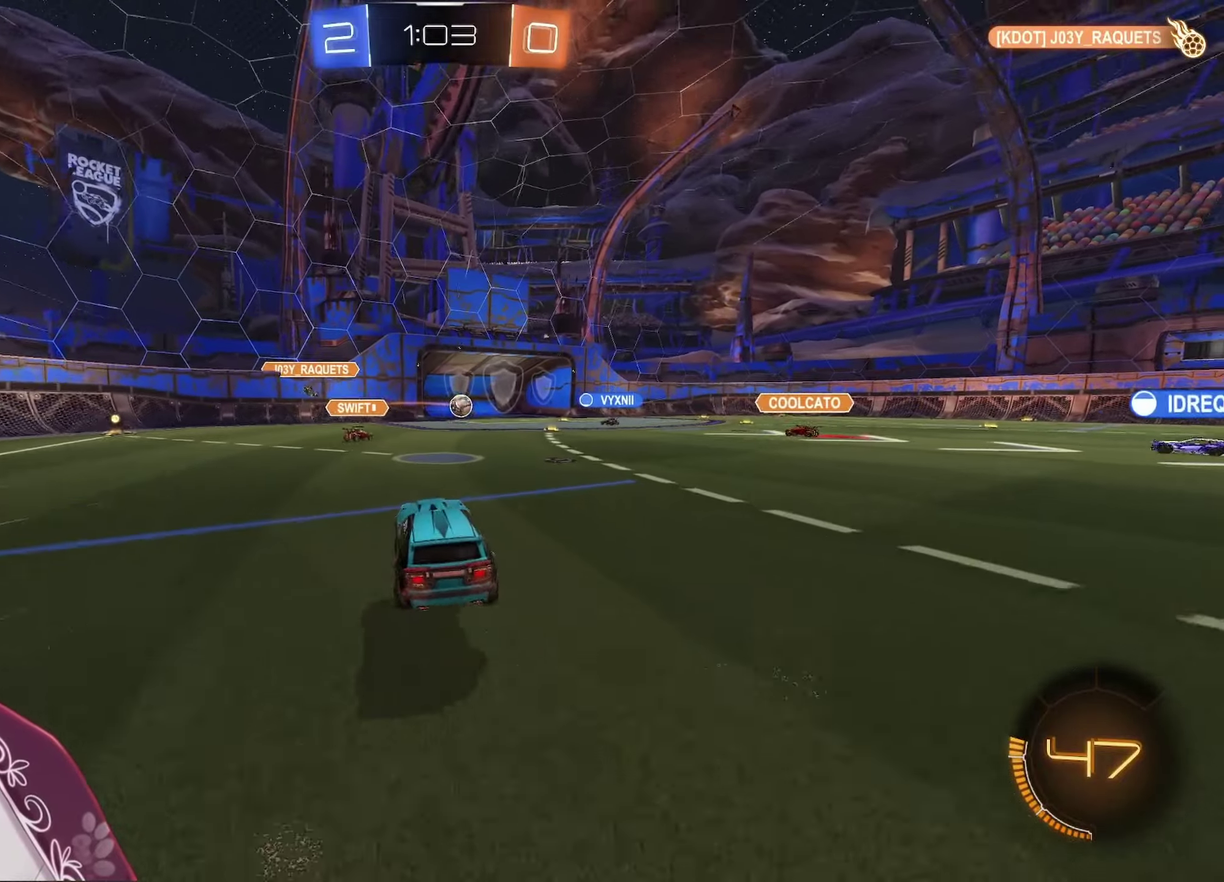
{"buttons": ["R2"], "left_stick": "left", "right_stick": "center", "events": [[133, "left_stick", "left"]]}
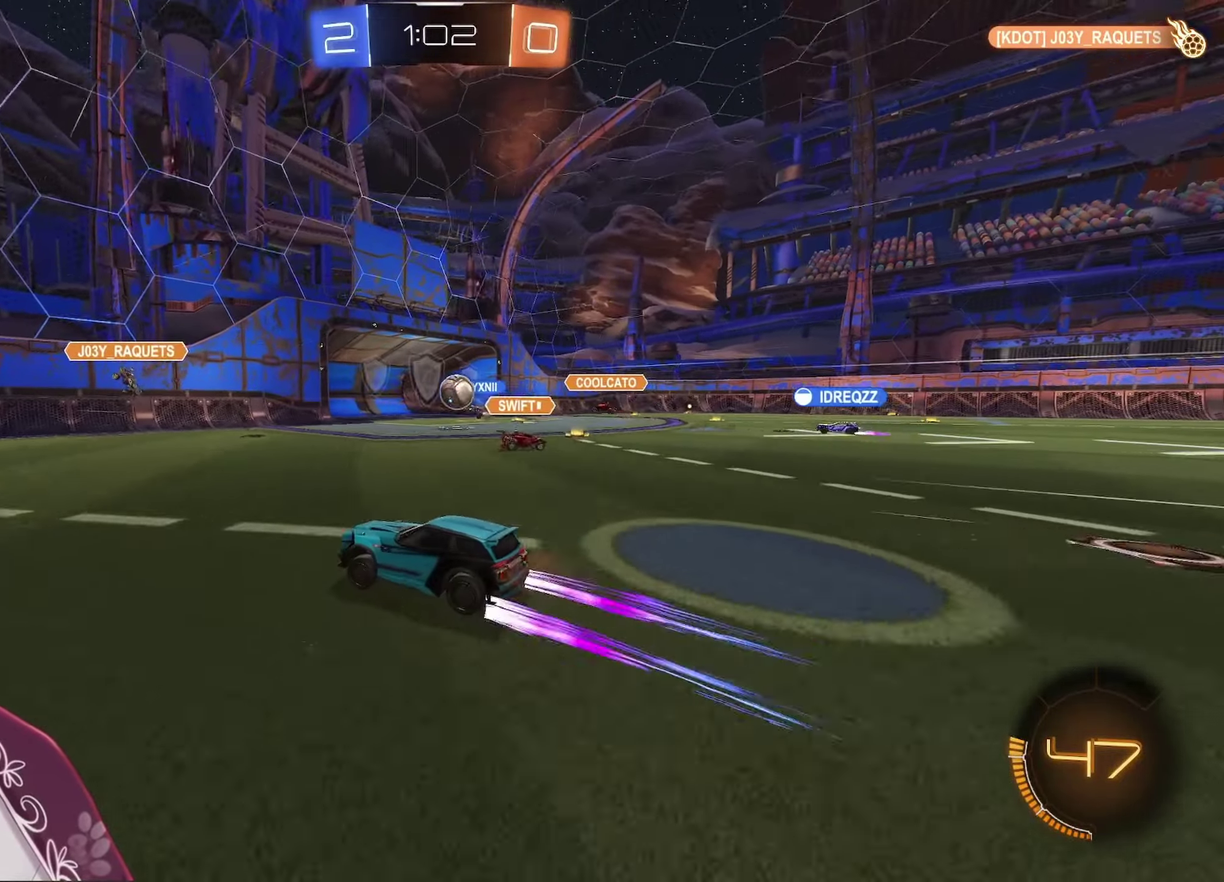
{"buttons": ["R2"], "left_stick": "center", "right_stick": "center", "events": [[17, "left_stick", "center"], [317, "left_stick", "left"], [467, "left_stick", "center"]]}
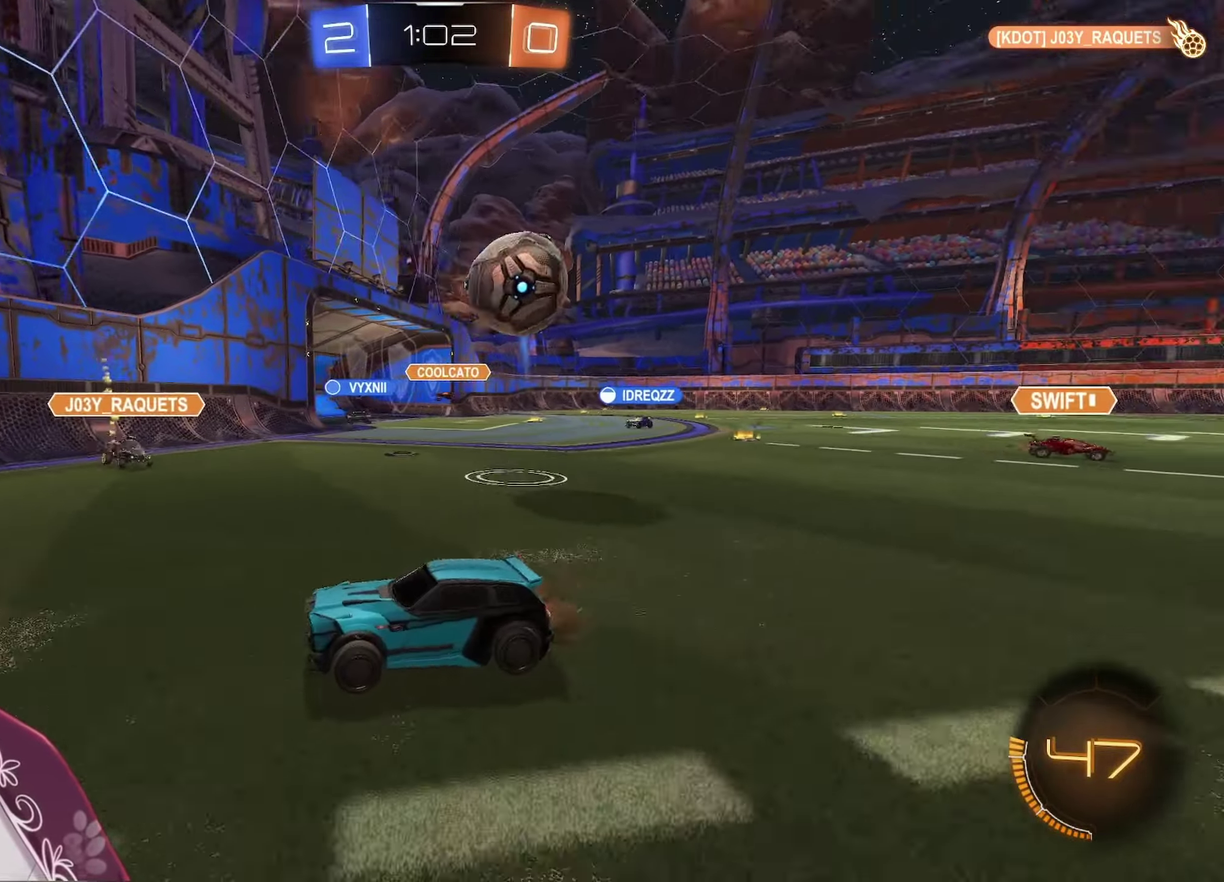
{"buttons": ["A", "R2"], "left_stick": "left", "right_stick": "center", "events": [[67, "A", "down"], [67, "left_stick", "left"], [83, "L1", "down"], [183, "A", "up"], [233, "L1", "up"], [350, "A", "down"]]}
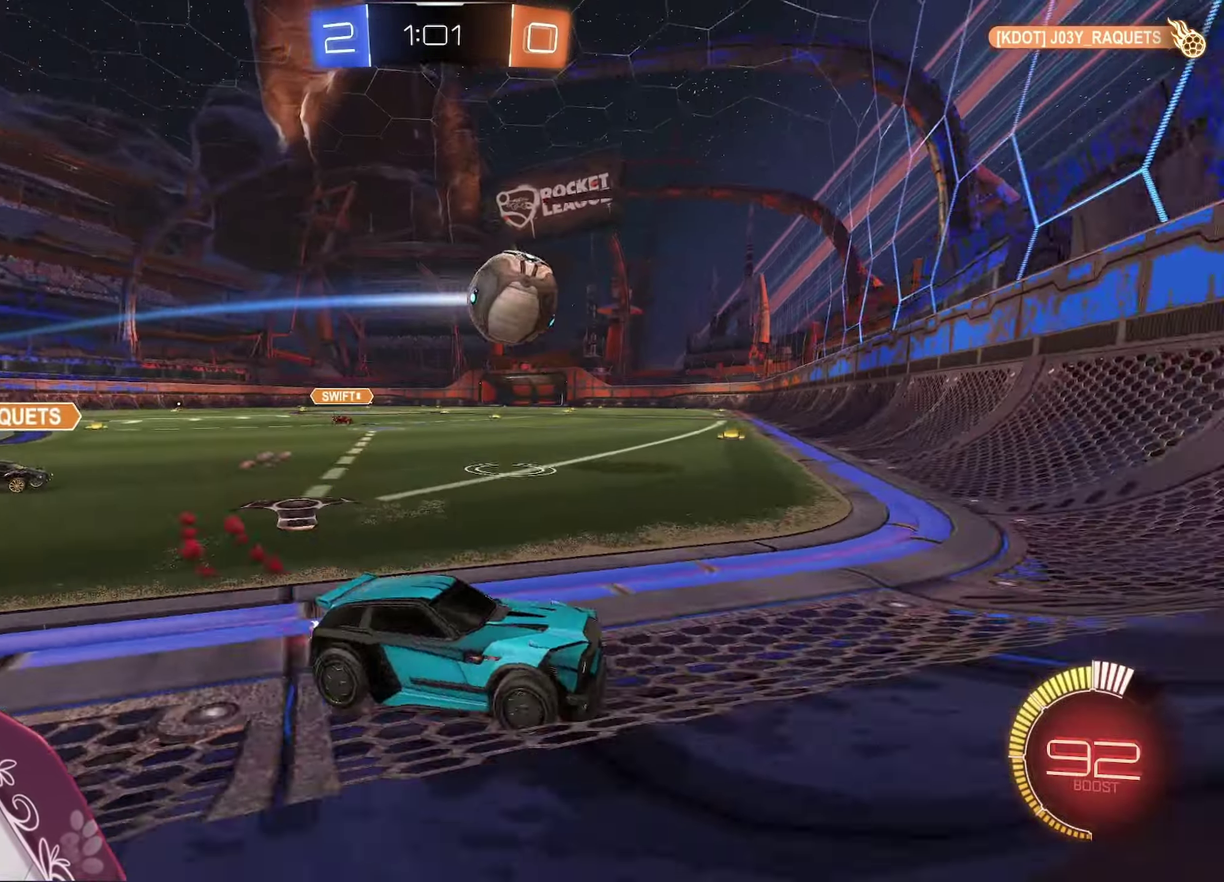
{"buttons": [], "left_stick": "center", "right_stick": "center", "events": [[117, "A", "up"], [217, "R2", "up"], [250, "left_stick", "right"], [383, "L2", "down"], [450, "left_stick", "center"], [467, "L2", "up"]]}
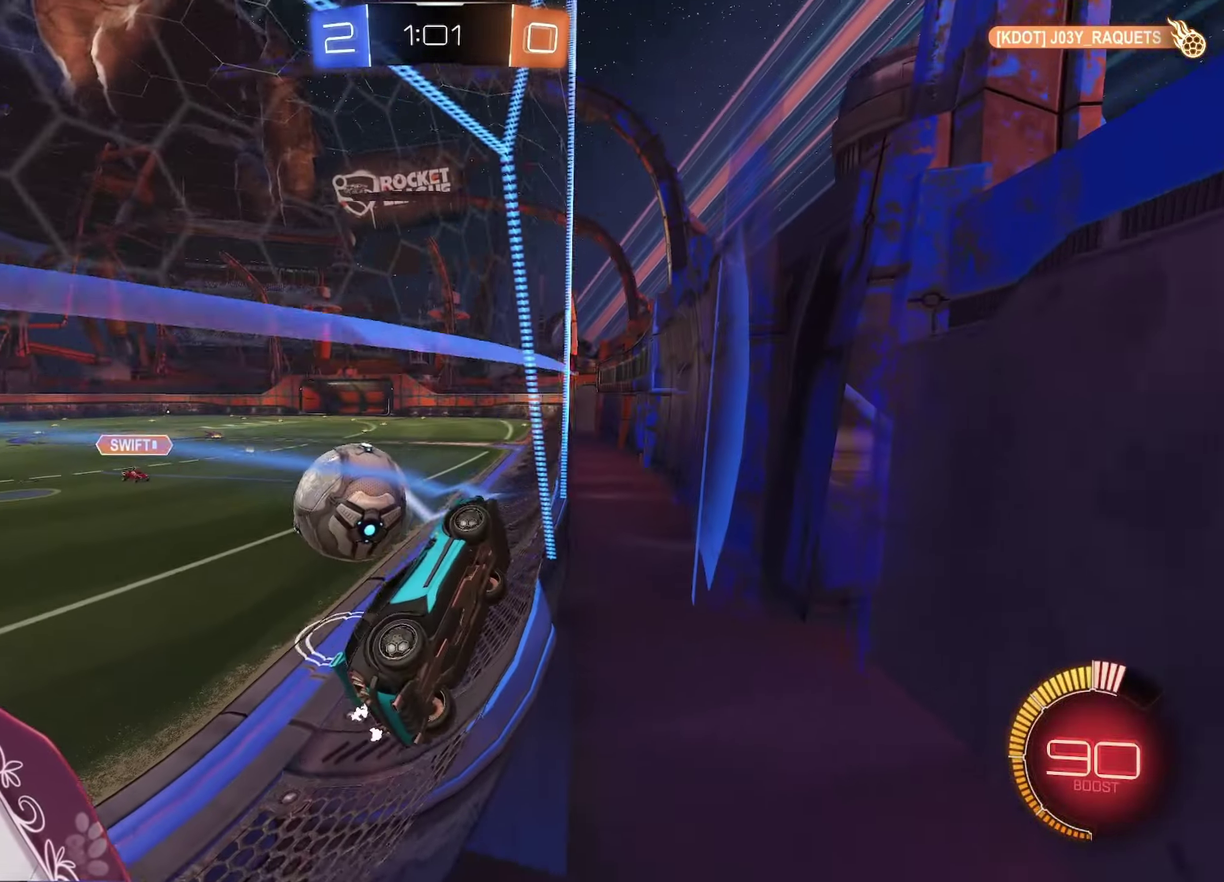
{"buttons": ["R2"], "left_stick": "left", "right_stick": "center", "events": [[17, "R2", "down"], [17, "left_stick", "left"], [183, "L1", "down"], [300, "L1", "up"]]}
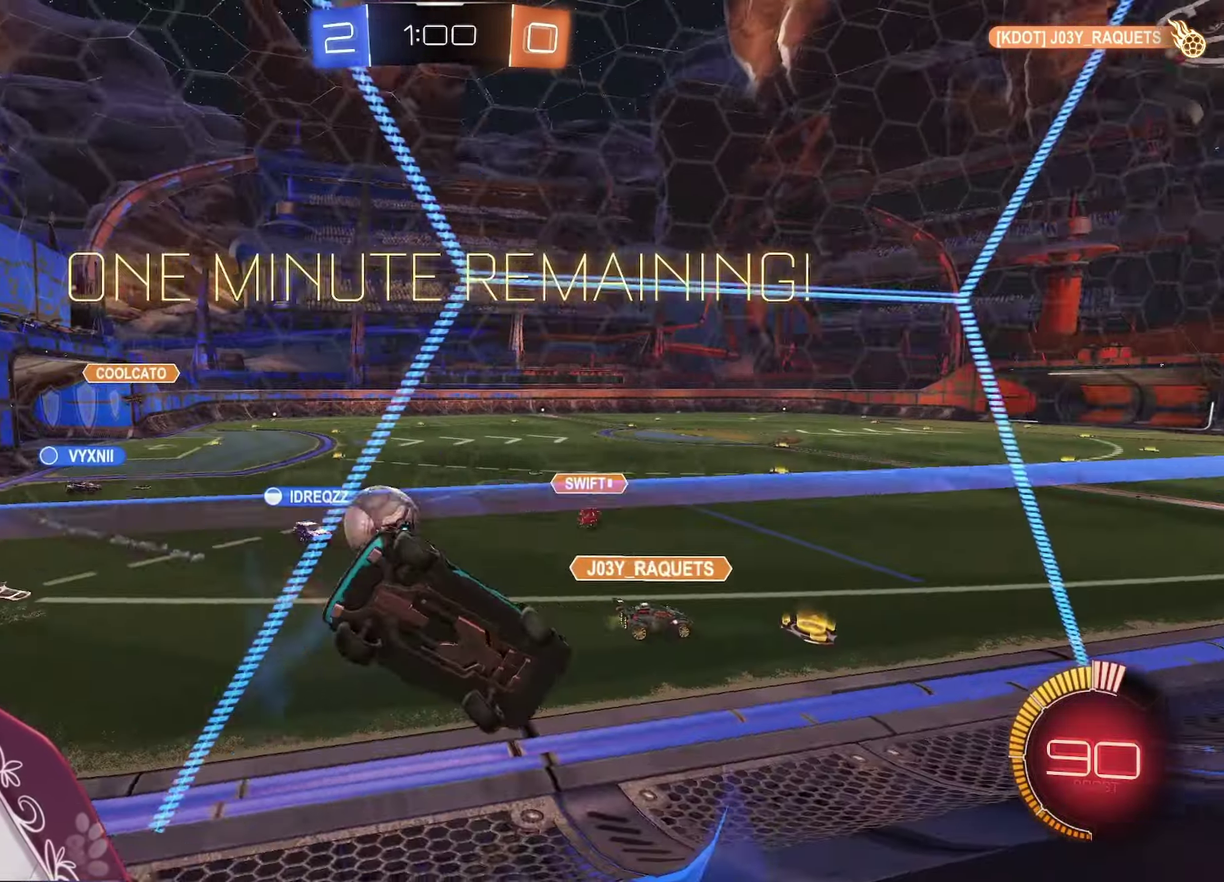
{"buttons": ["A", "R2"], "left_stick": "right", "right_stick": "center", "events": [[200, "left_stick", "center"], [417, "left_stick", "right"], [500, "A", "down"]]}
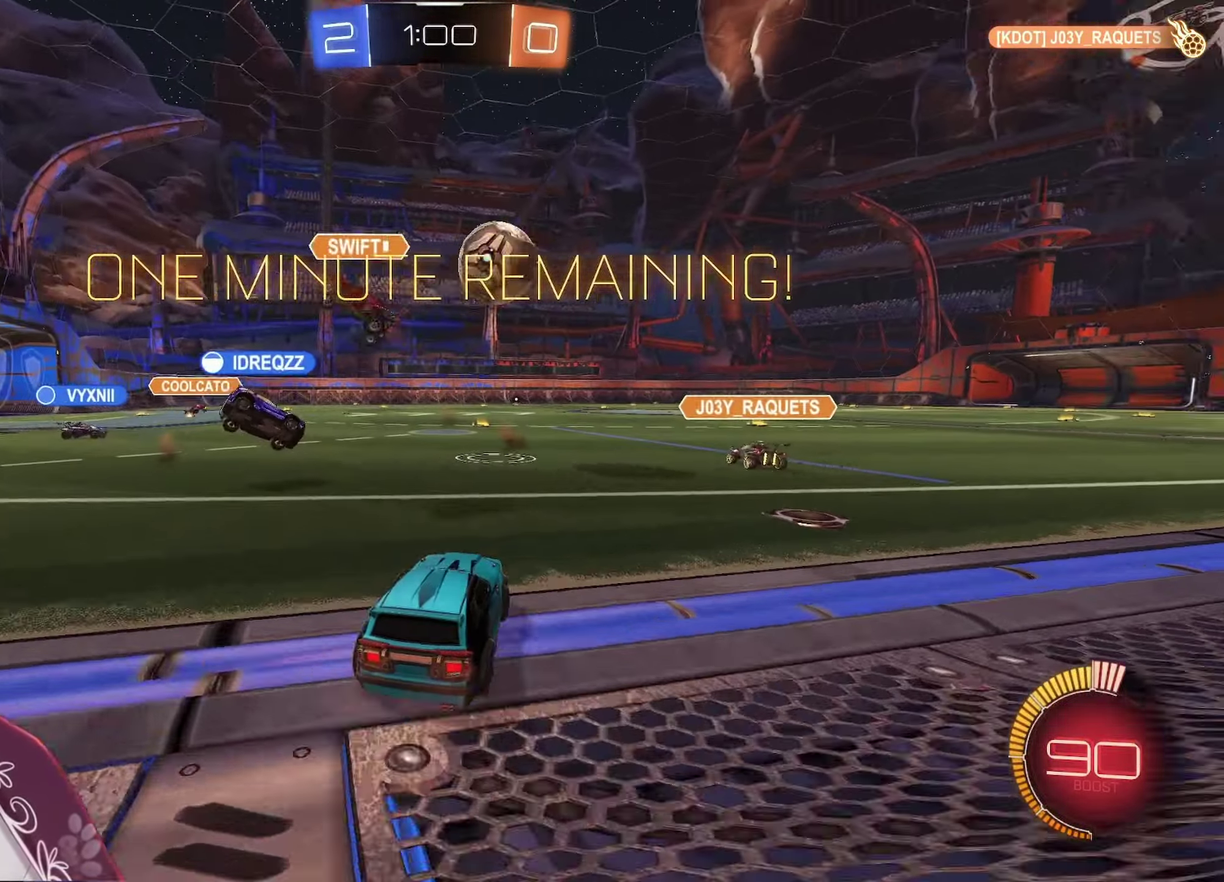
{"buttons": ["A", "X", "R2"], "left_stick": "down", "right_stick": "center", "events": [[417, "X", "down"], [417, "left_stick", "down-left"], [467, "left_stick", "down"]]}
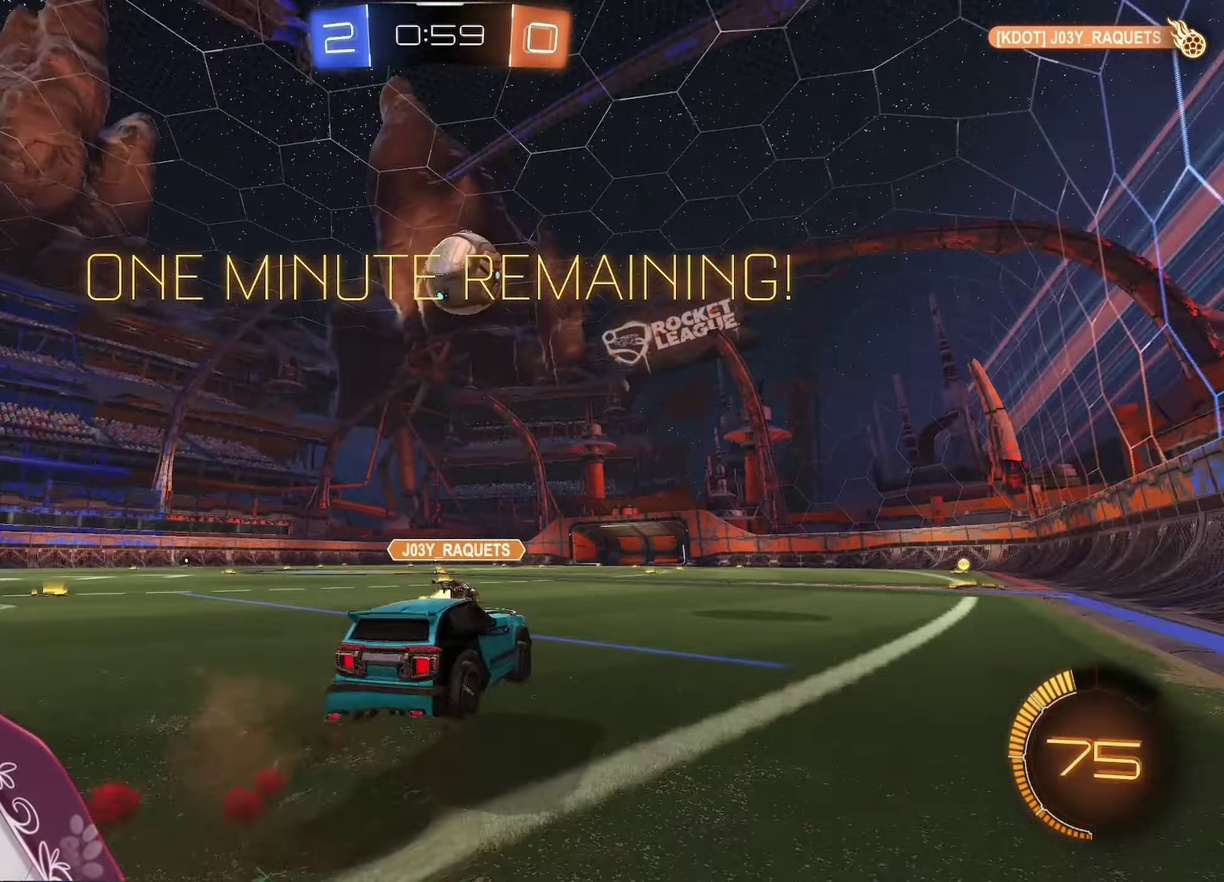
{"buttons": ["A", "Y"], "left_stick": "down-right", "right_stick": "center", "events": [[50, "X", "up"], [83, "left_stick", "right"], [100, "R2", "up"], [167, "X", "down"], [167, "left_stick", "center"], [250, "X", "up"], [300, "left_stick", "down-right"], [350, "Y", "down"]]}
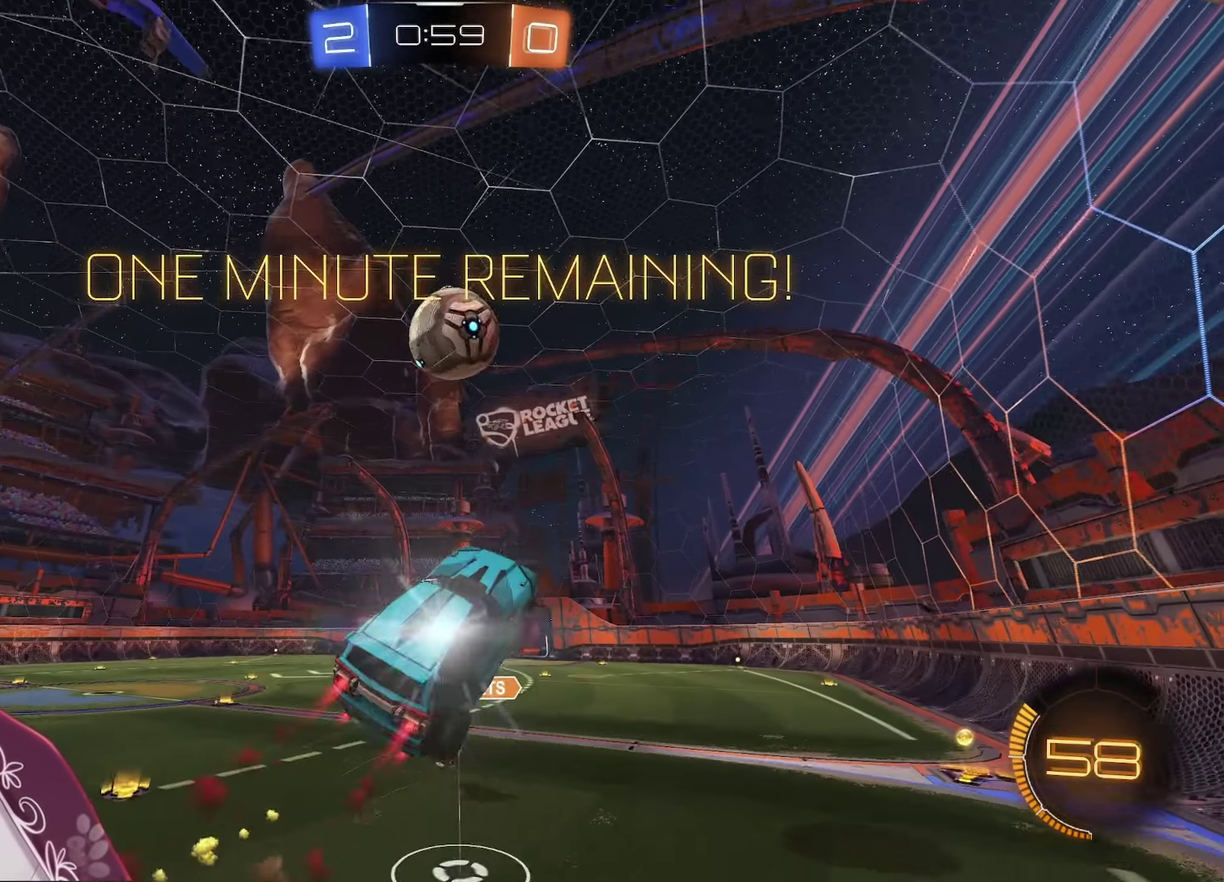
{"buttons": ["A", "Y"], "left_stick": "right", "right_stick": "center", "events": [[67, "left_stick", "up-left"], [333, "left_stick", "up-right"], [467, "left_stick", "right"]]}
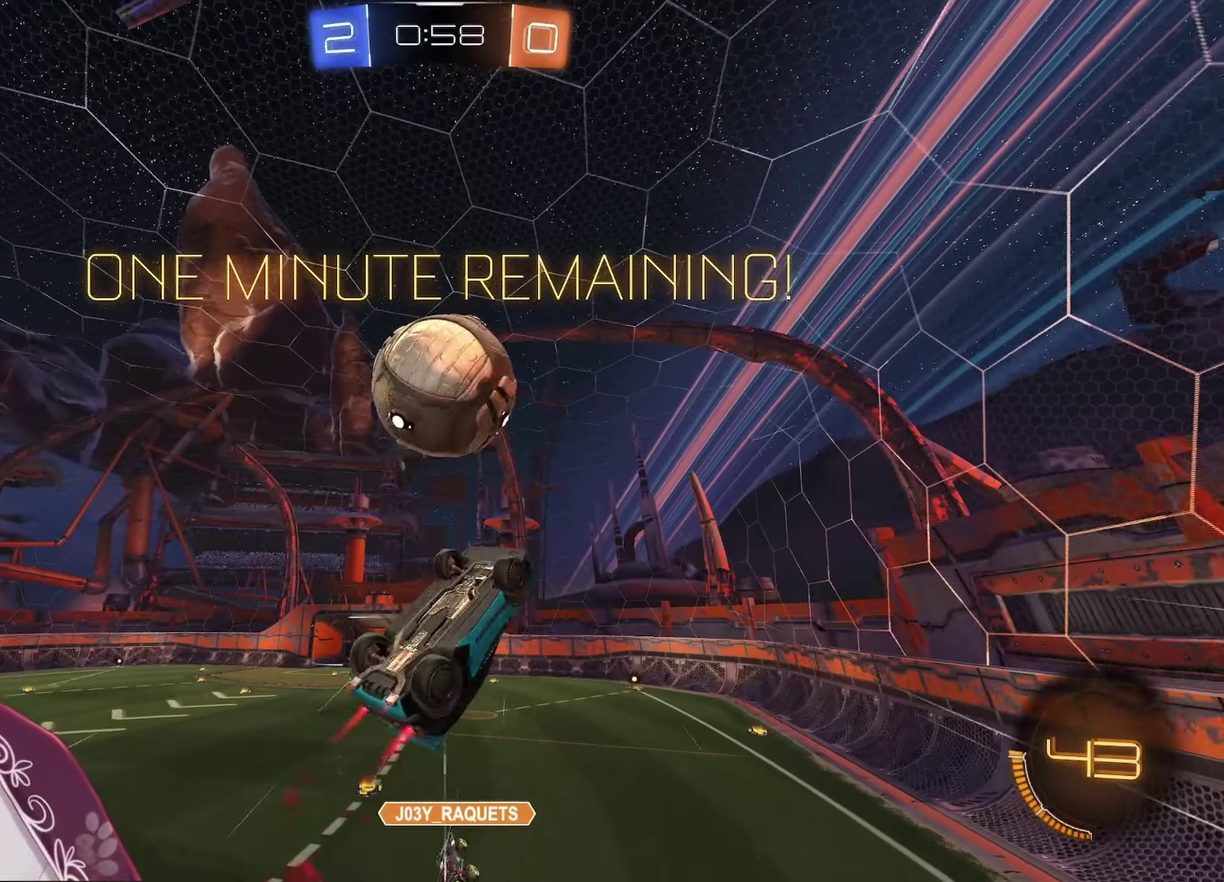
{"buttons": ["A", "Y"], "left_stick": "up-right", "right_stick": "center"}
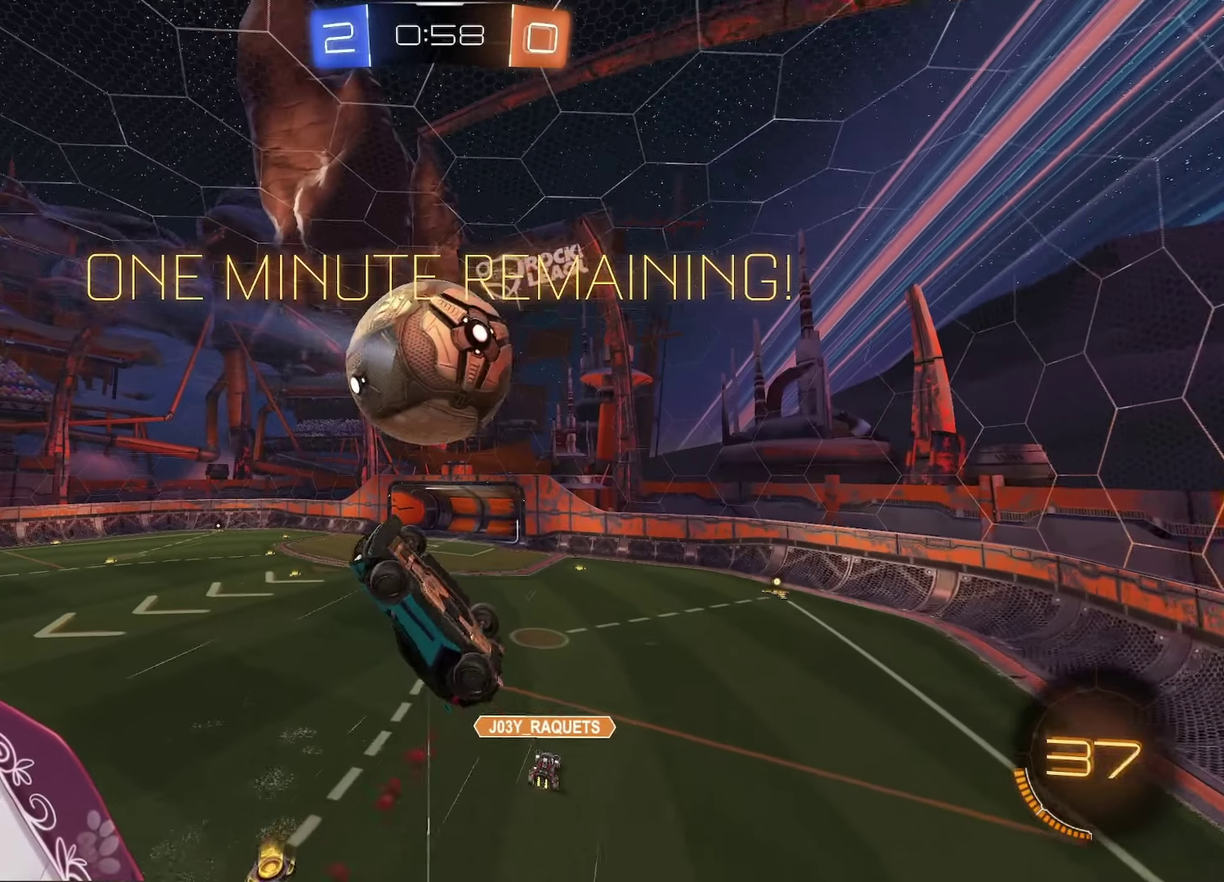
{"buttons": ["A", "Y"], "left_stick": "up-right", "right_stick": "center"}
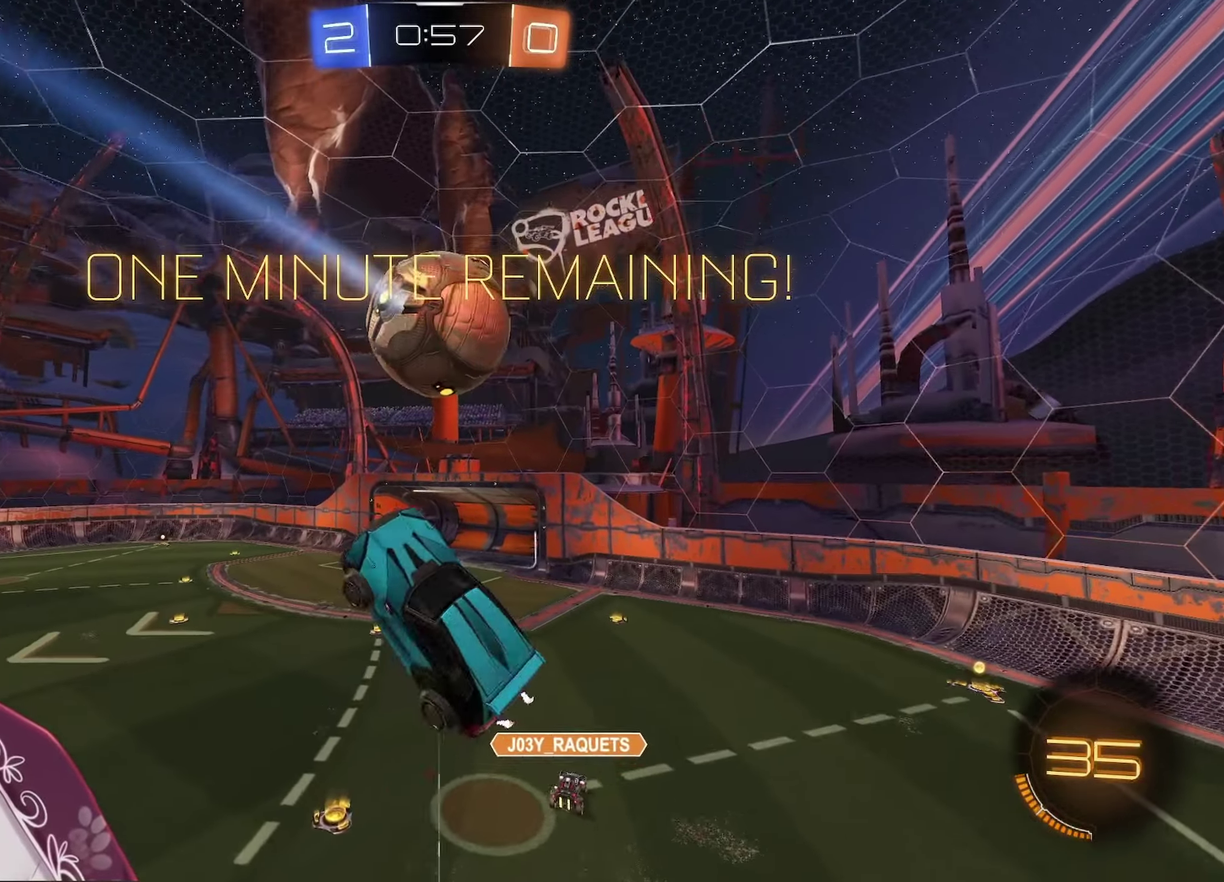
{"buttons": [], "left_stick": "left", "right_stick": "center", "events": [[33, "left_stick", "right"], [133, "A", "up"], [167, "left_stick", "down"], [183, "Y", "up"], [250, "A", "down"], [300, "left_stick", "down-left"], [367, "left_stick", "left"], [383, "A", "up"]]}
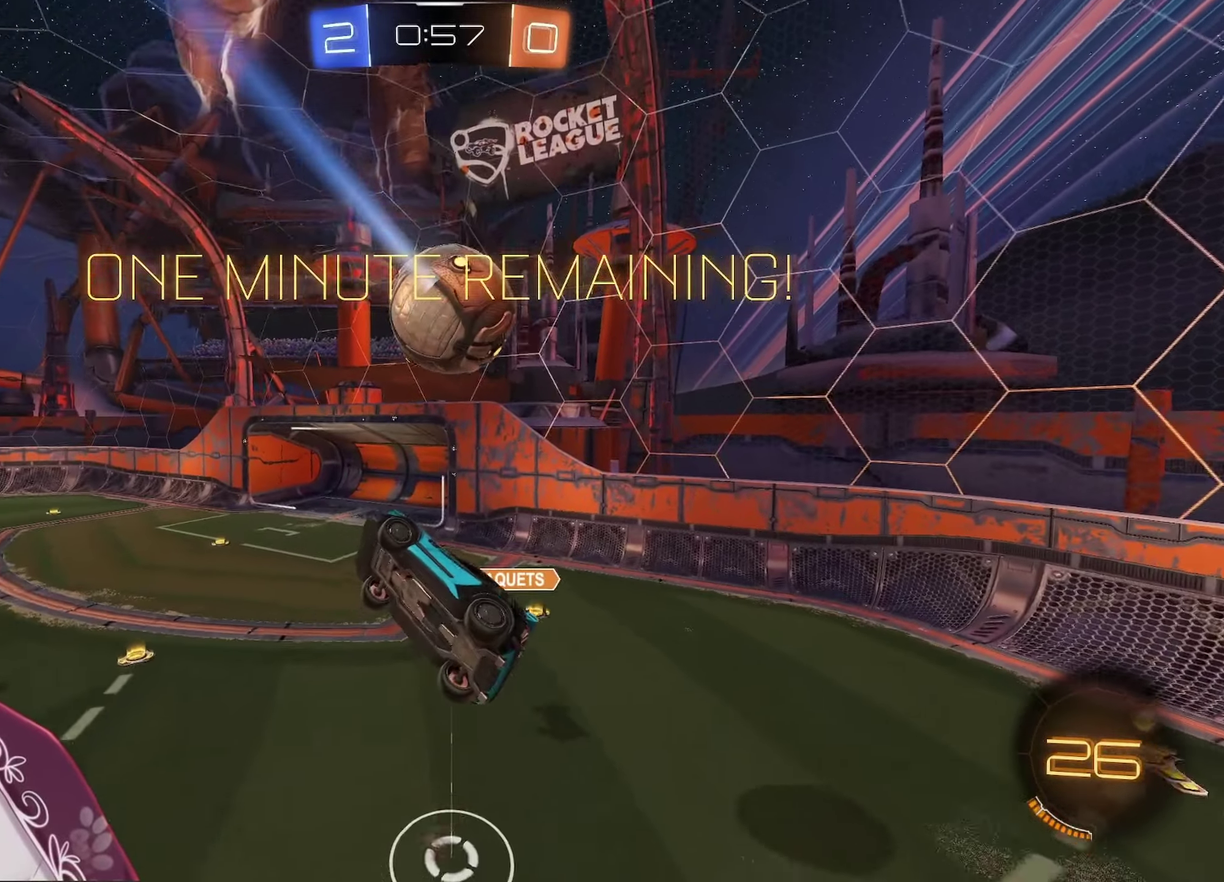
{"buttons": ["L1", "R2"], "left_stick": "down-right", "right_stick": "center", "events": [[150, "left_stick", "center"], [200, "R2", "down"], [200, "left_stick", "right"], [217, "L1", "down"], [300, "left_stick", "up-right"], [350, "left_stick", "right"], [467, "left_stick", "down-right"]]}
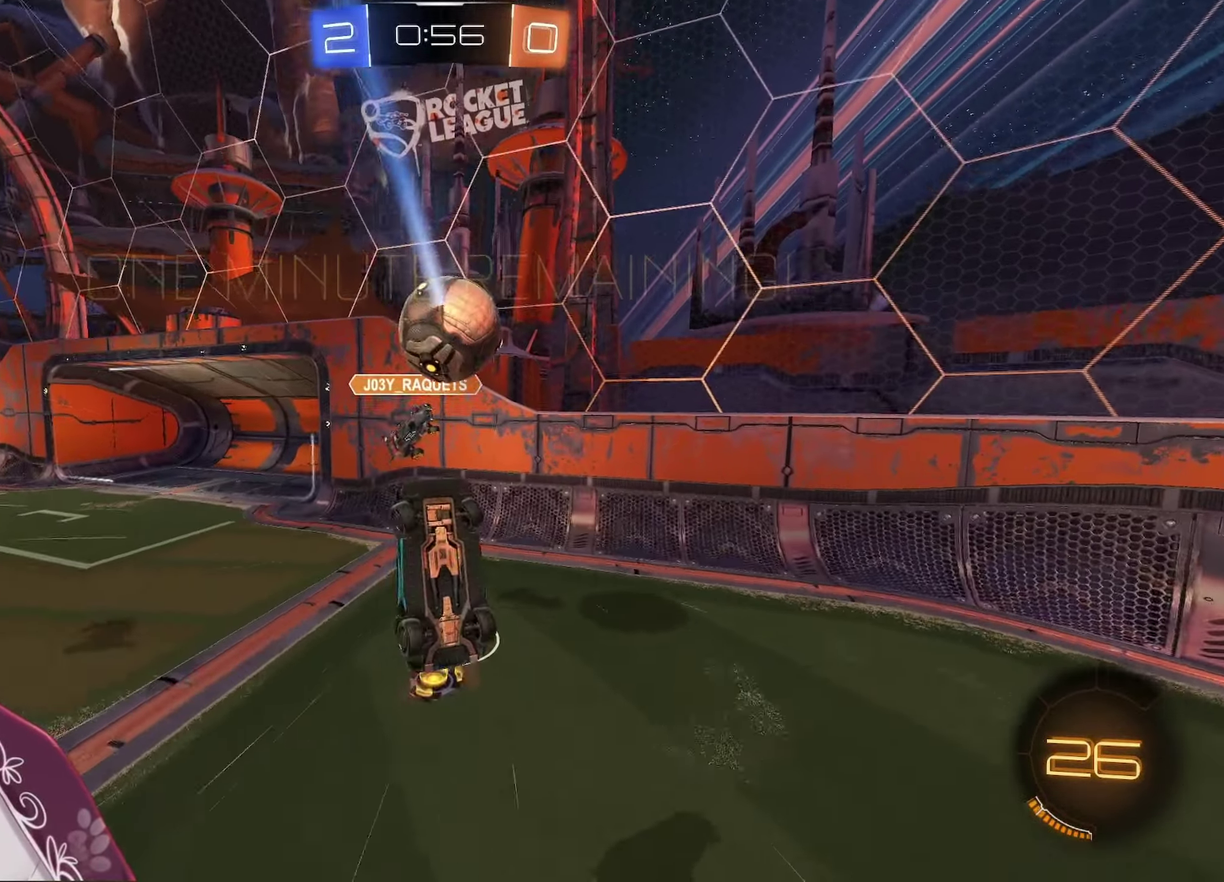
{"buttons": ["R2"], "left_stick": "left", "right_stick": "center", "events": [[117, "left_stick", "right"], [200, "L1", "up"], [200, "left_stick", "center"], [250, "left_stick", "left"], [300, "R1", "down"], [433, "R1", "up"]]}
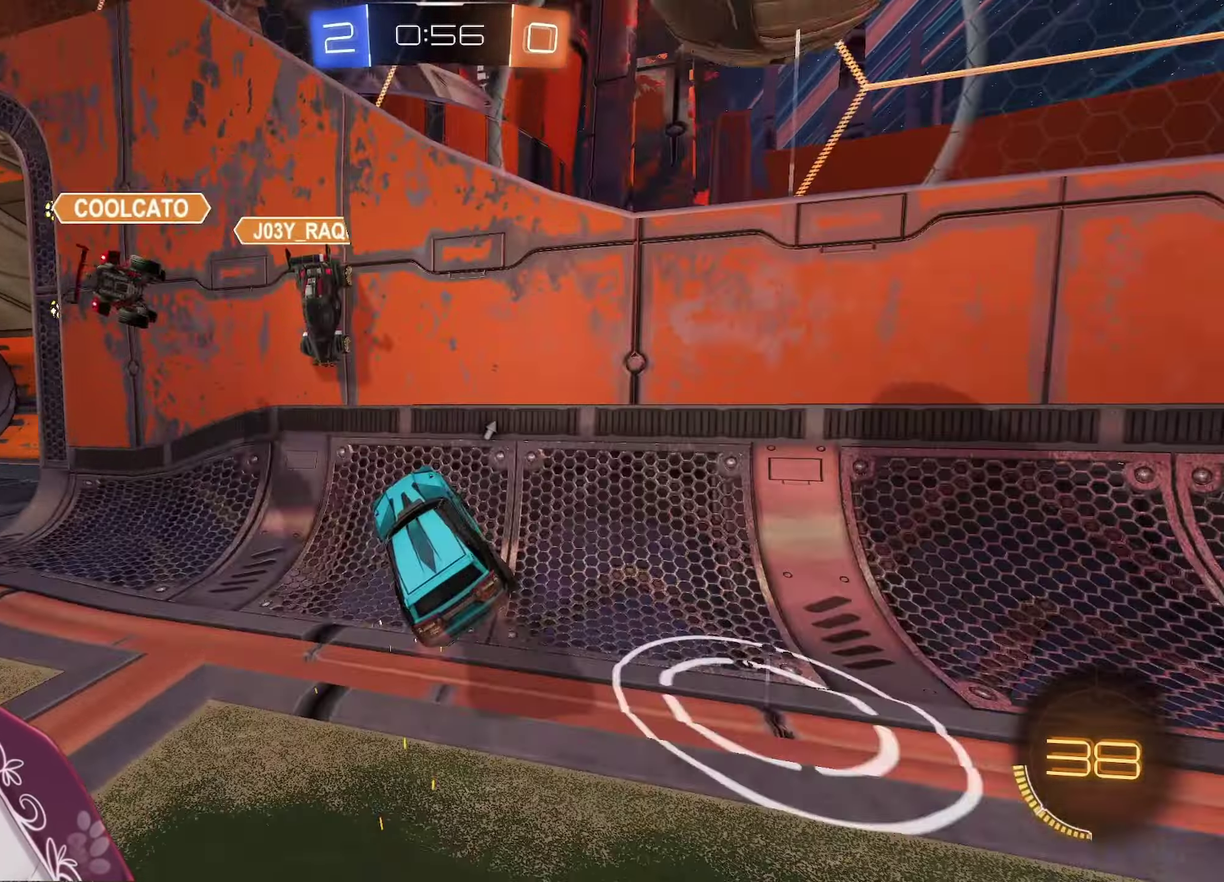
{"buttons": ["A", "R2"], "left_stick": "center", "right_stick": "center", "events": [[433, "A", "down"], [433, "left_stick", "center"]]}
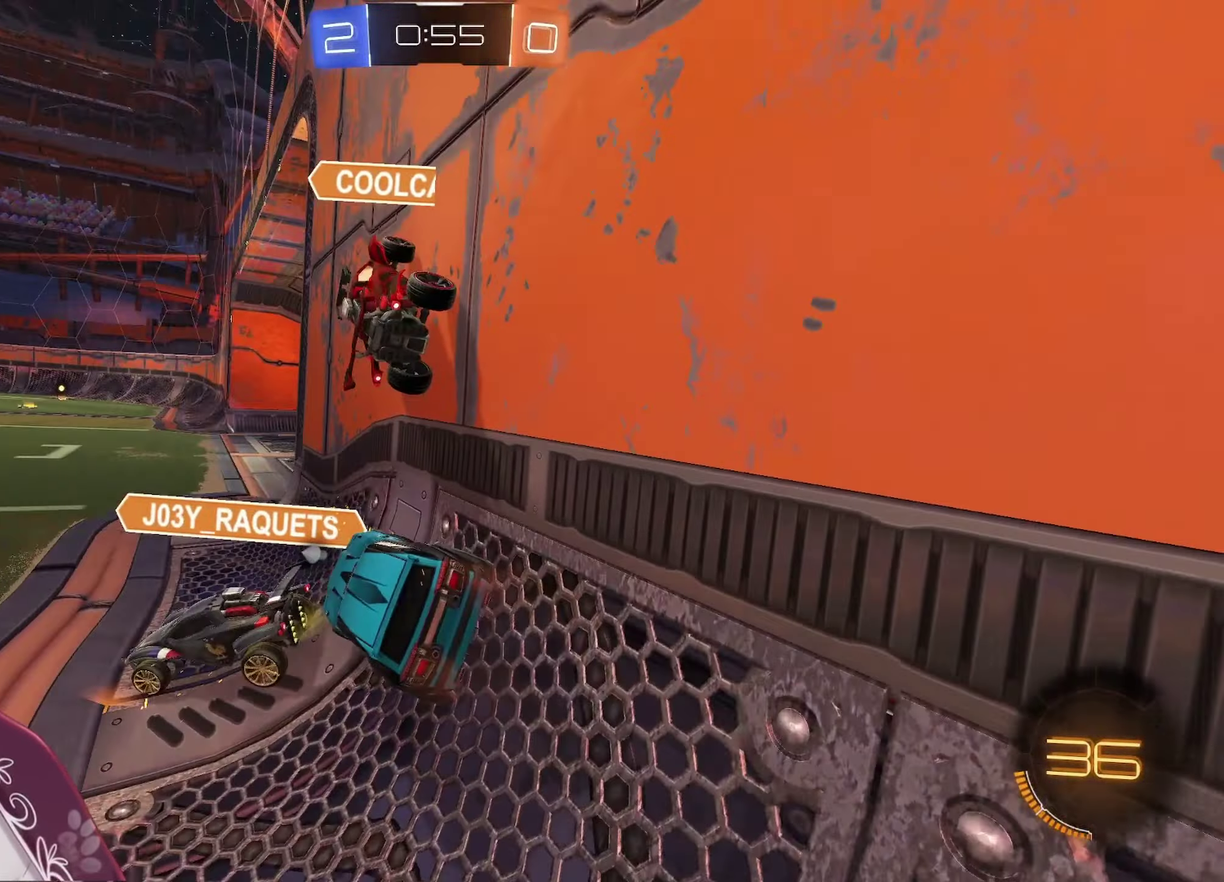
{"buttons": ["A", "R2"], "left_stick": "left", "right_stick": "center", "events": [[100, "left_stick", "left"], [233, "left_stick", "center"], [450, "left_stick", "left"]]}
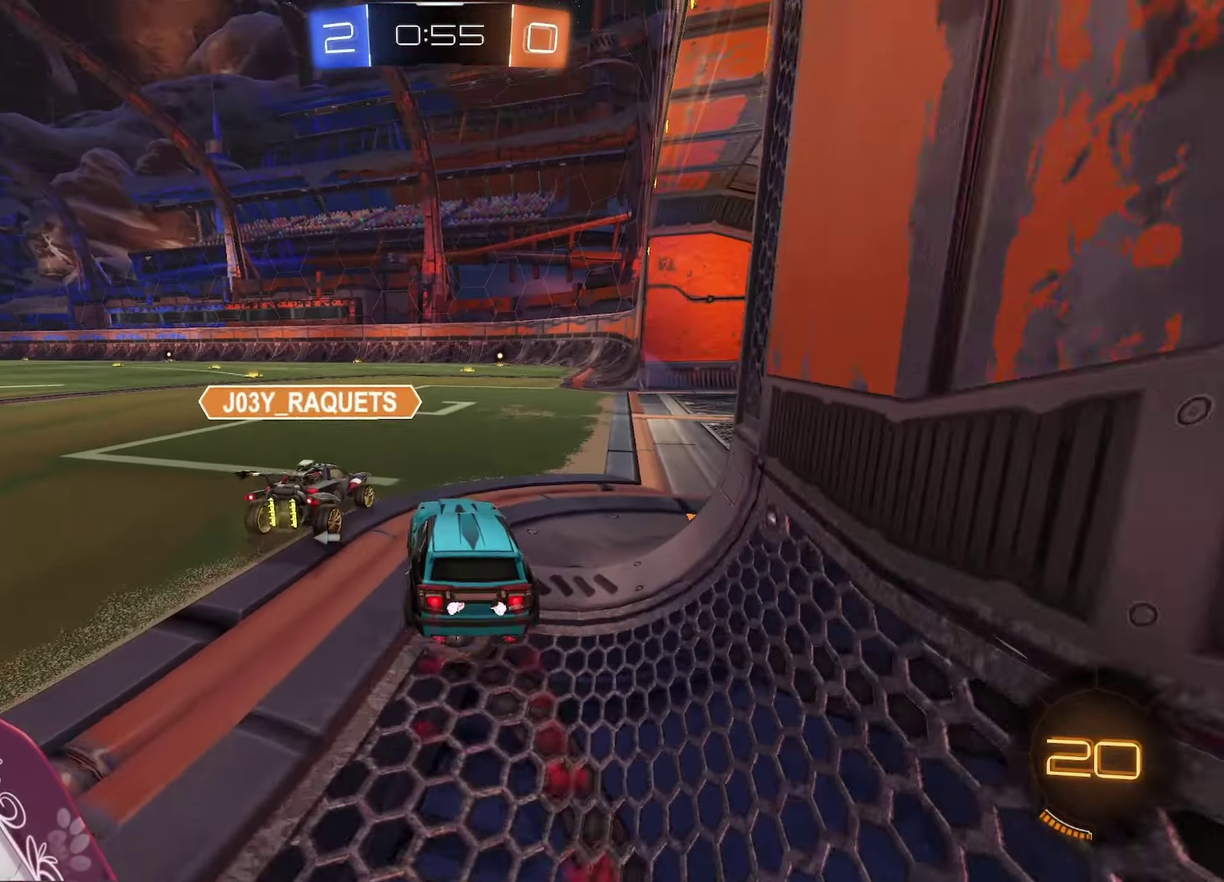
{"buttons": [], "left_stick": "down-right", "right_stick": "center", "events": [[133, "X", "down"], [217, "L1", "down"], [217, "X", "up"], [233, "left_stick", "up-right"], [317, "X", "down"], [383, "left_stick", "right"], [400, "L1", "up"], [400, "X", "up"], [433, "left_stick", "down-right"], [467, "A", "up"], [467, "R2", "up"]]}
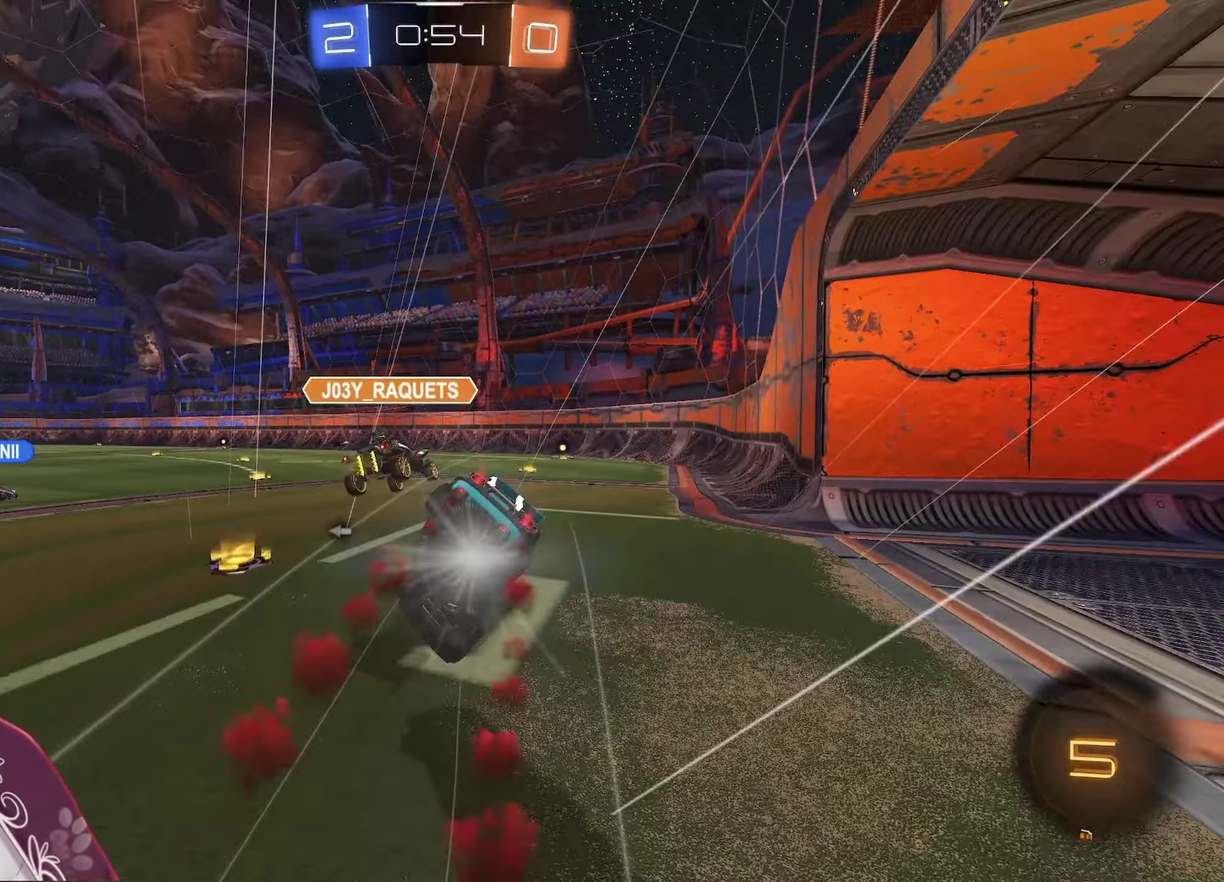
{"buttons": ["L1", "R2"], "left_stick": "right", "right_stick": "center", "events": [[100, "left_stick", "right"], [200, "L1", "down"], [367, "left_stick", "up-right"], [417, "R2", "down"], [417, "left_stick", "right"]]}